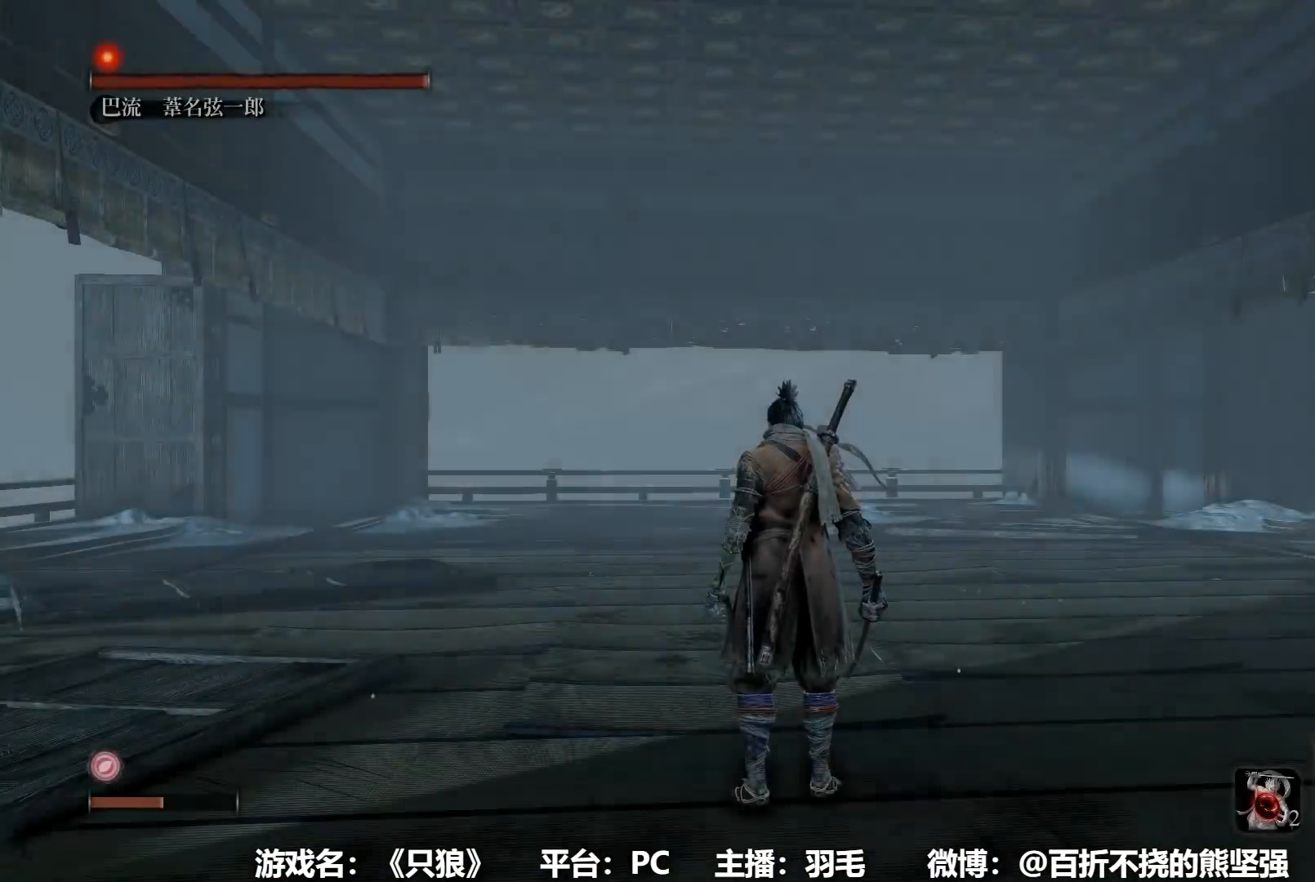
Gameplay with a controller (Xbox layout); each line is a JSON object with the inputs held at the frame after it. "button_events" lists button changes between this image and that frame as [ms after this image, input, new state], when the widget could be followed in between (sticks are given only as held states). This document gives stick clicks only as held states, not as events.
{"buttons": [], "left_stick": "down", "right_stick": "center", "button_events": []}
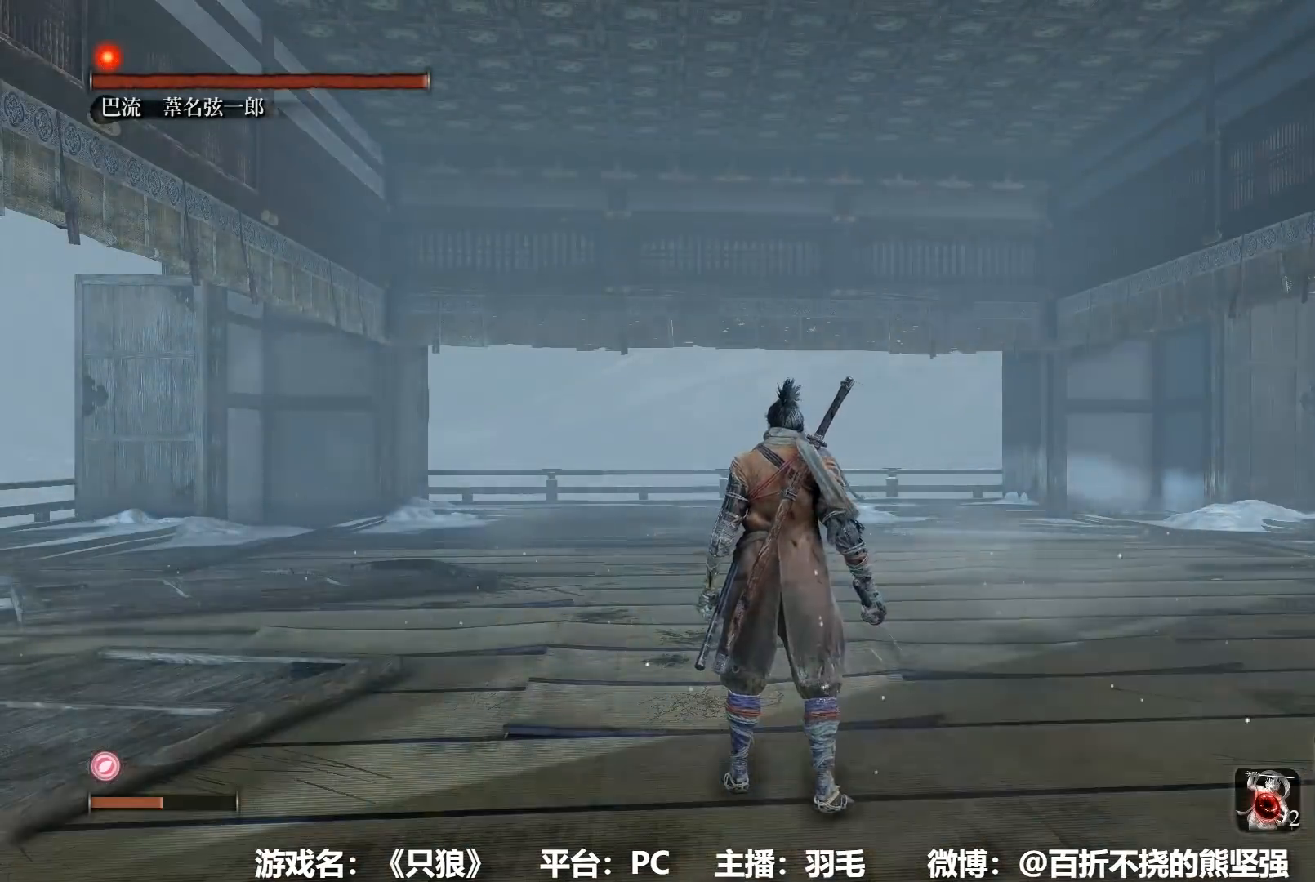
{"buttons": [], "left_stick": "down", "right_stick": "center", "button_events": [[150, "DPAD_UP", "down"], [216, "DPAD_UP", "up"], [333, "DPAD_UP", "down"], [417, "DPAD_UP", "up"]]}
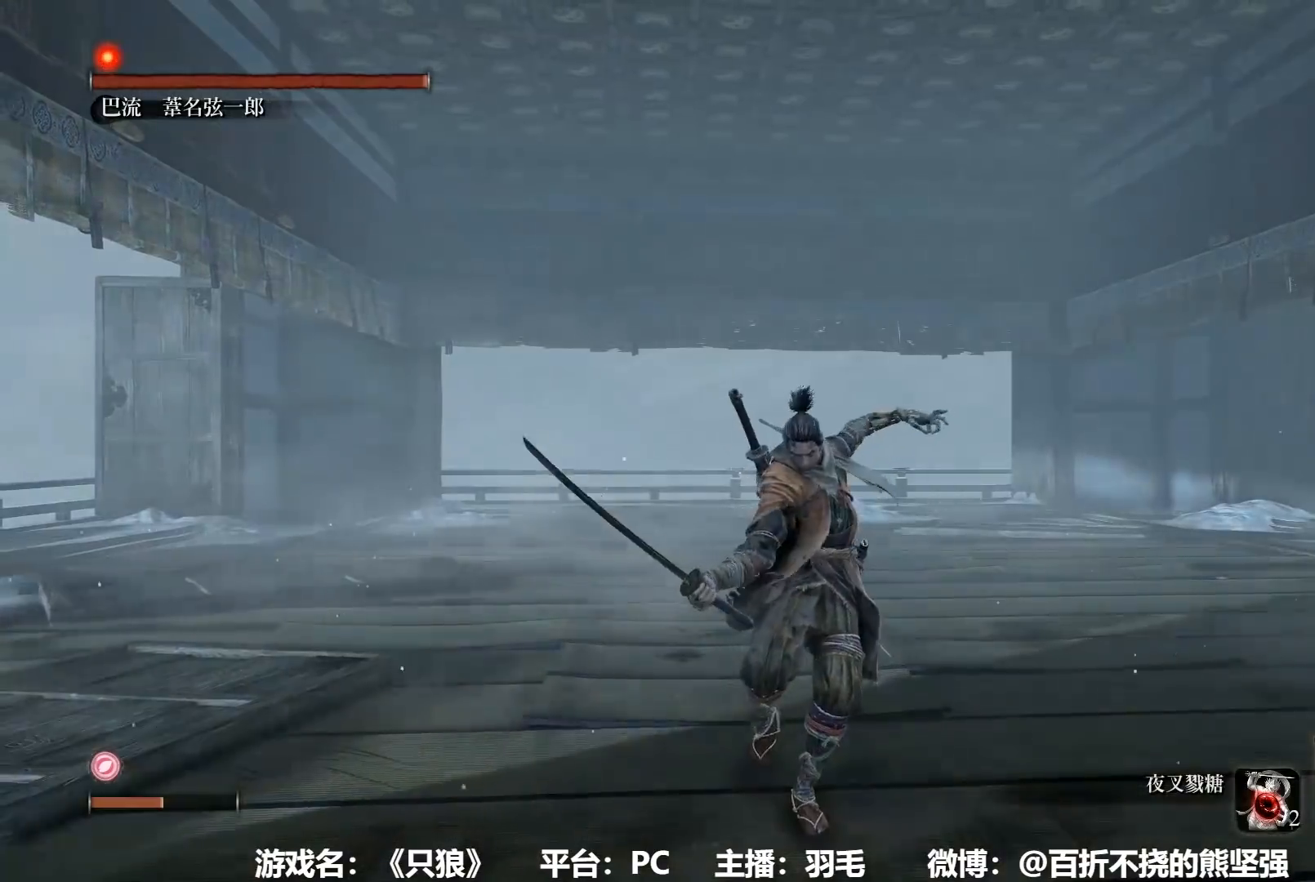
{"buttons": ["R3"], "left_stick": "center", "right_stick": "center", "button_events": []}
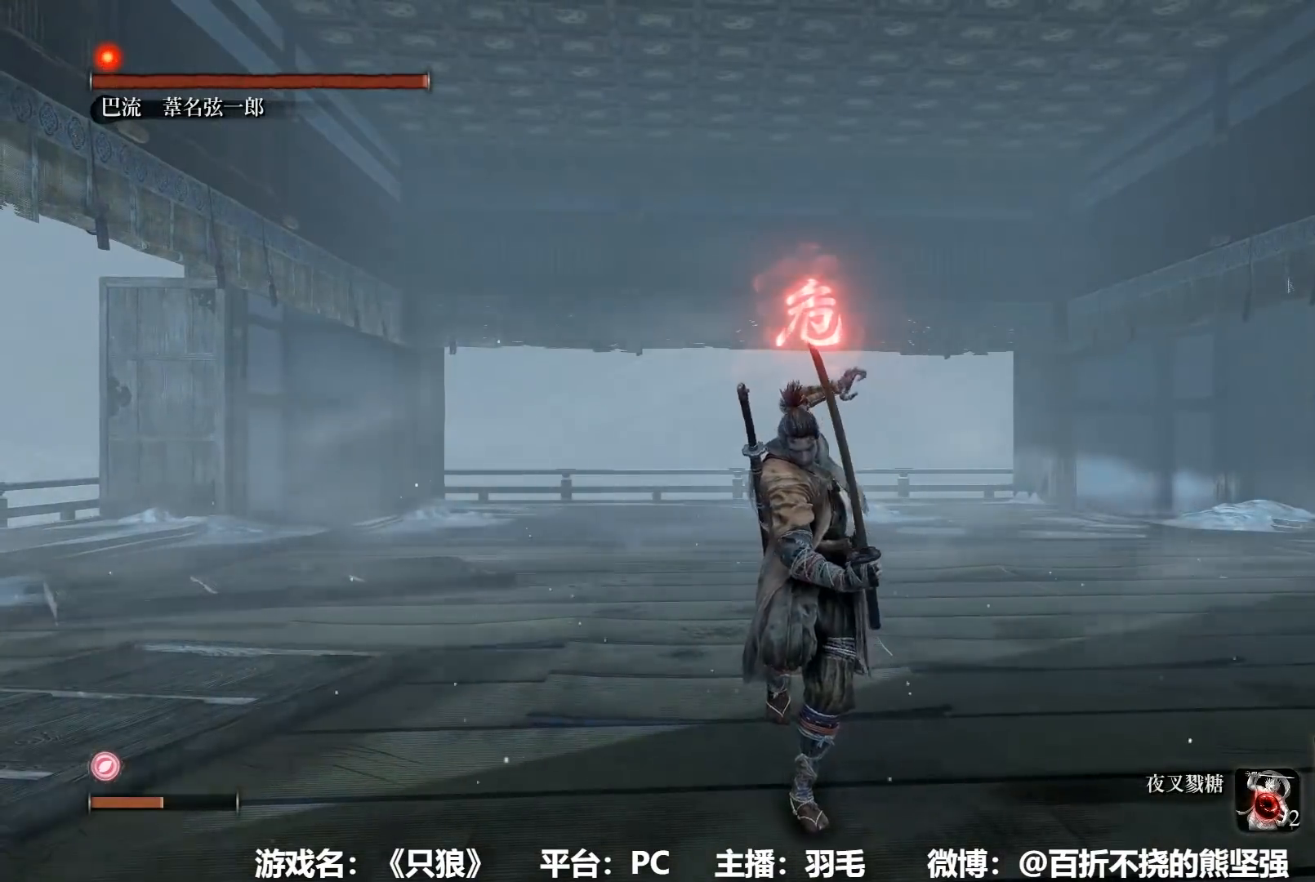
{"buttons": [], "left_stick": "center", "right_stick": "center", "button_events": [[317, "DPAD_LEFT", "down"], [383, "DPAD_LEFT", "up"]]}
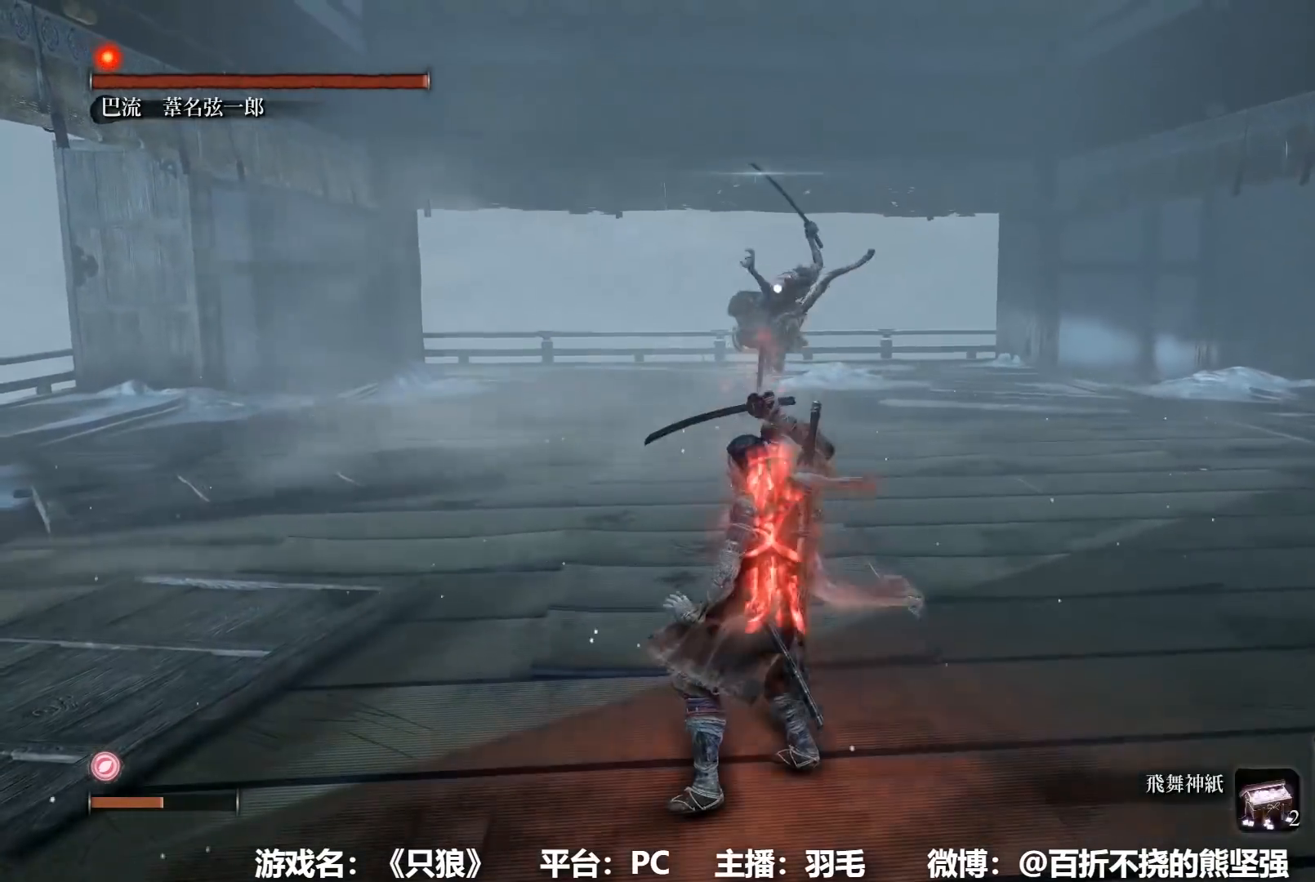
{"buttons": [], "left_stick": "center", "right_stick": "center", "button_events": [[201, "DPAD_LEFT", "down"], [301, "DPAD_LEFT", "up"]]}
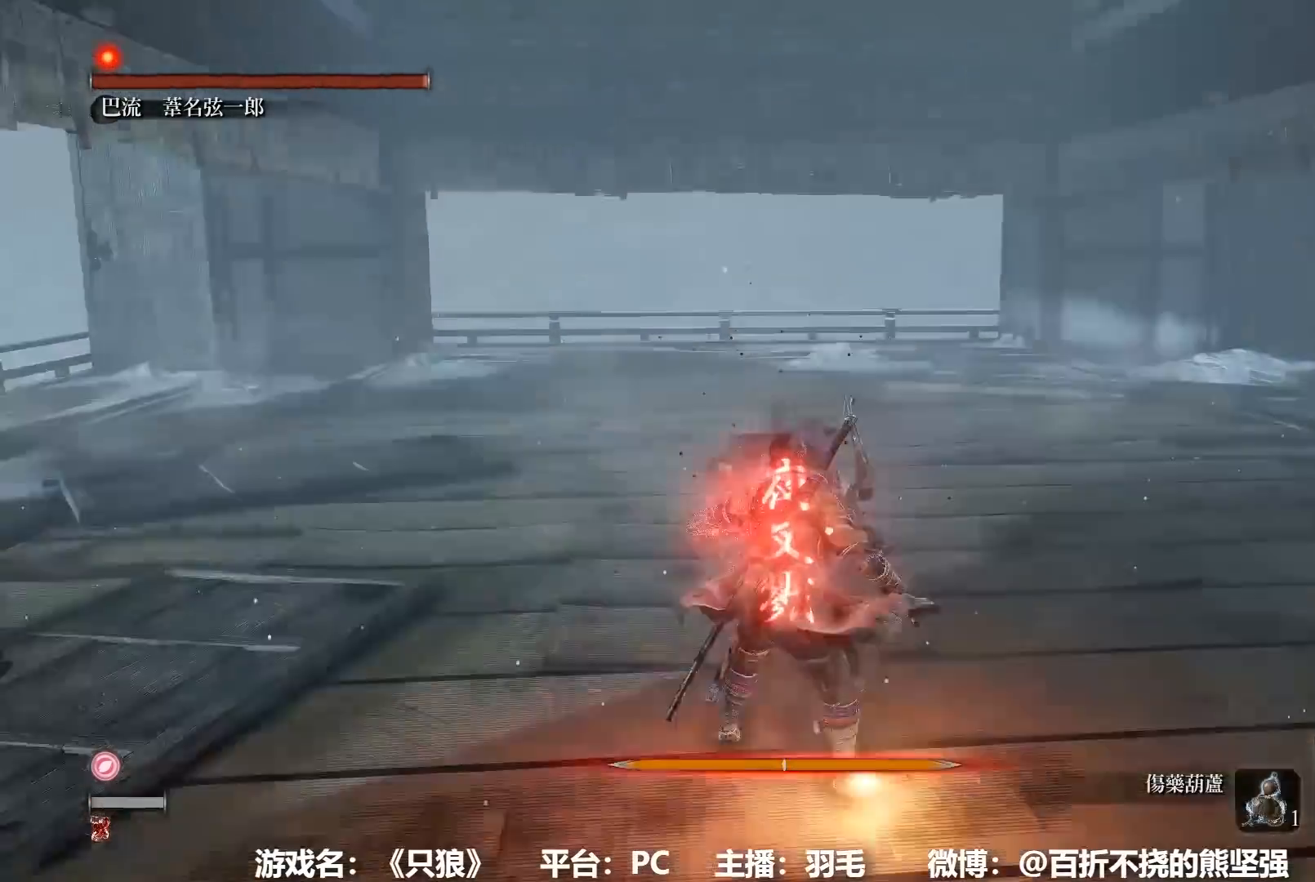
{"buttons": [], "left_stick": "center", "right_stick": "center", "button_events": [[167, "R1", "down"], [350, "R1", "up"]]}
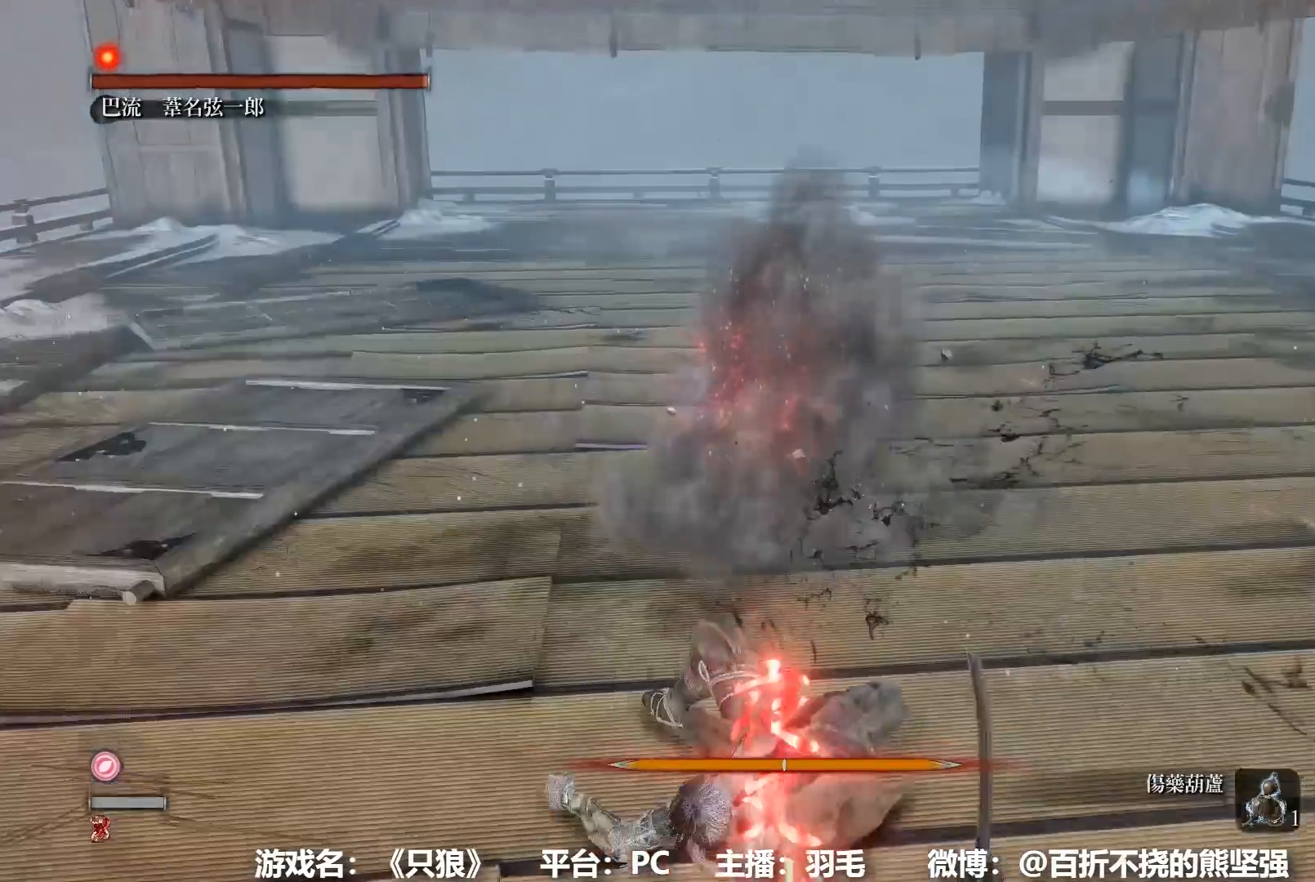
{"buttons": [], "left_stick": "center", "right_stick": "center", "button_events": [[284, "B", "down"], [367, "B", "up"]]}
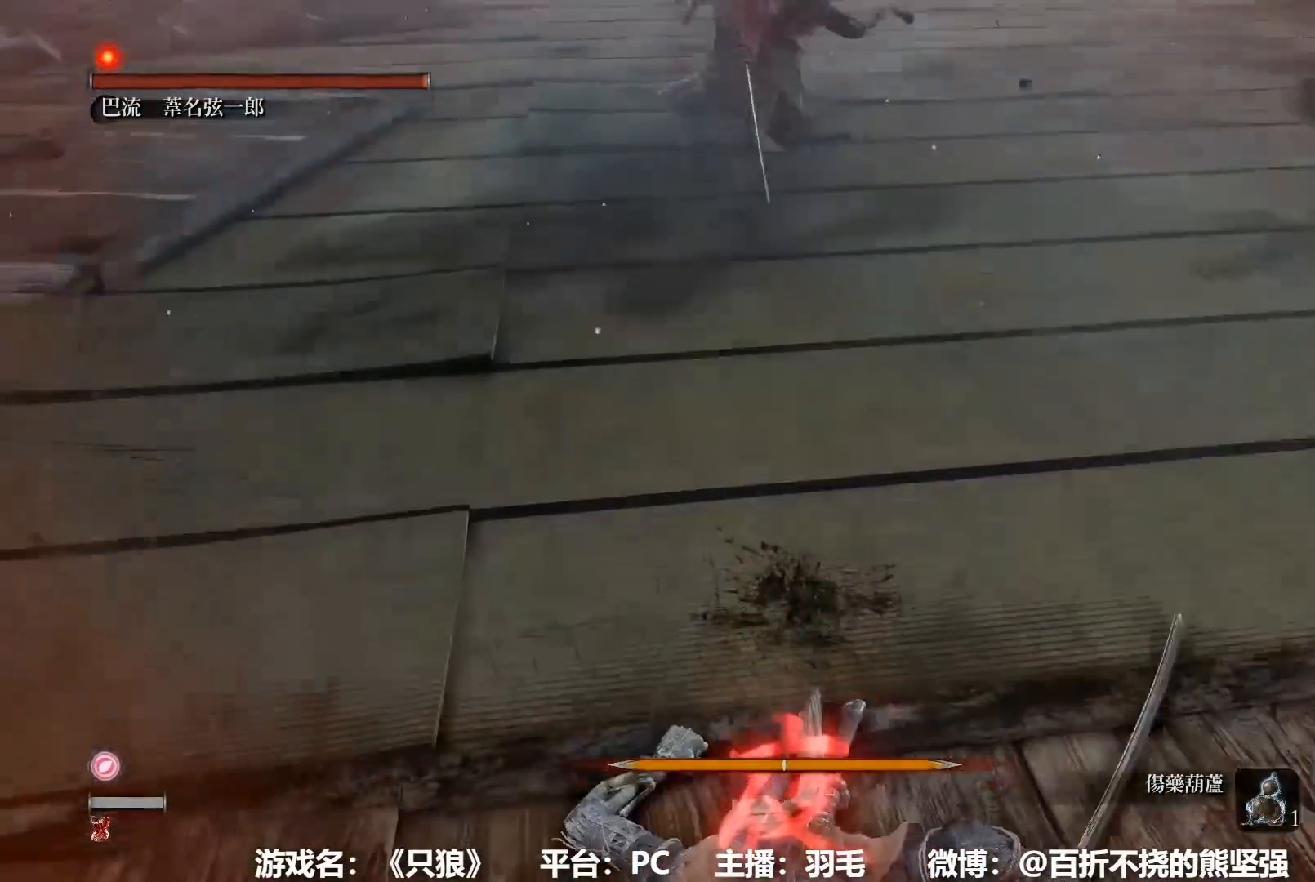
{"buttons": [], "left_stick": "center", "right_stick": "center", "button_events": [[117, "R1", "down"], [183, "R1", "up"], [250, "R1", "down"], [300, "R1", "up"], [417, "R1", "down"], [484, "R1", "up"]]}
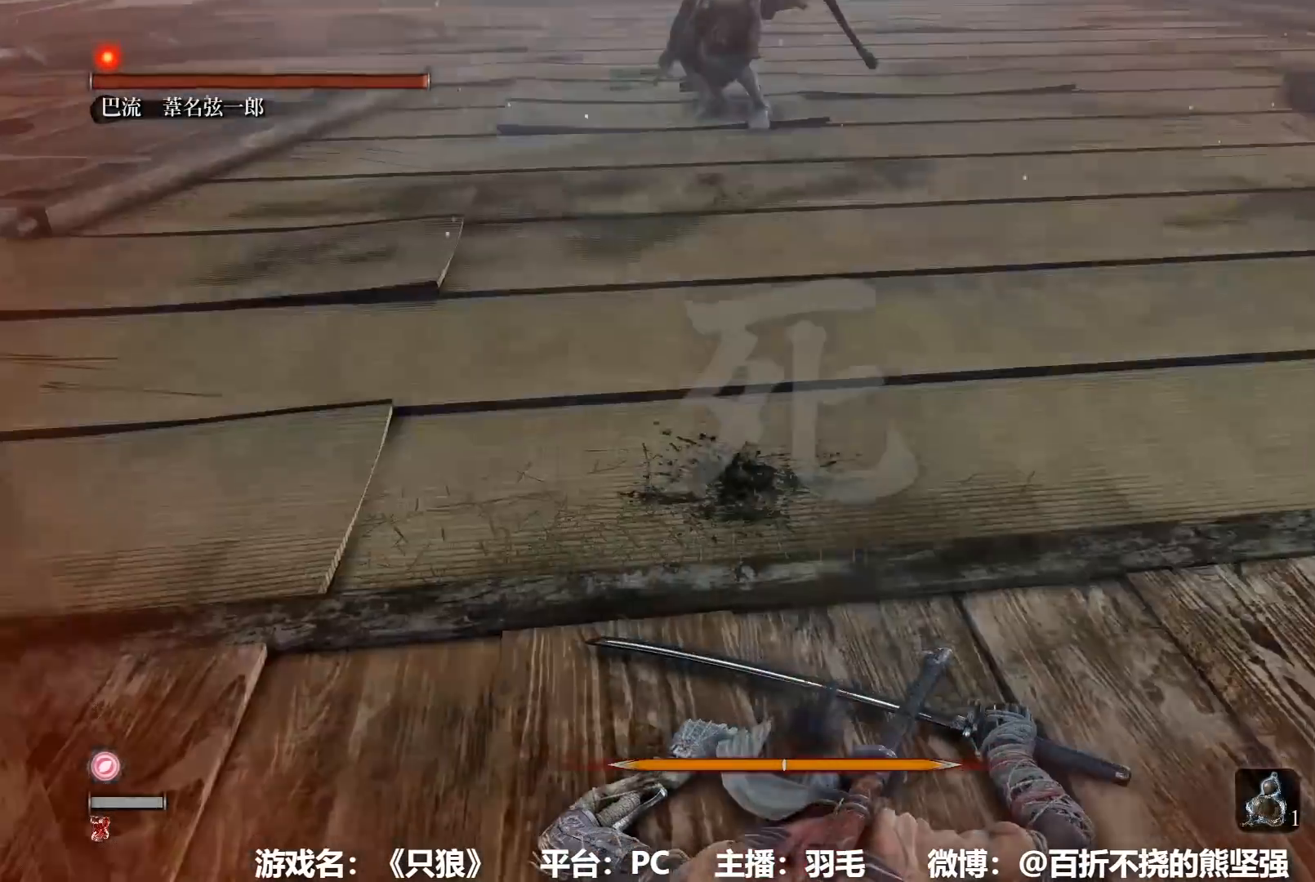
{"buttons": ["R1"], "left_stick": "center", "right_stick": "center", "button_events": [[67, "R1", "down"], [201, "R1", "up"], [301, "R1", "down"], [367, "R1", "up"], [418, "R1", "down"]]}
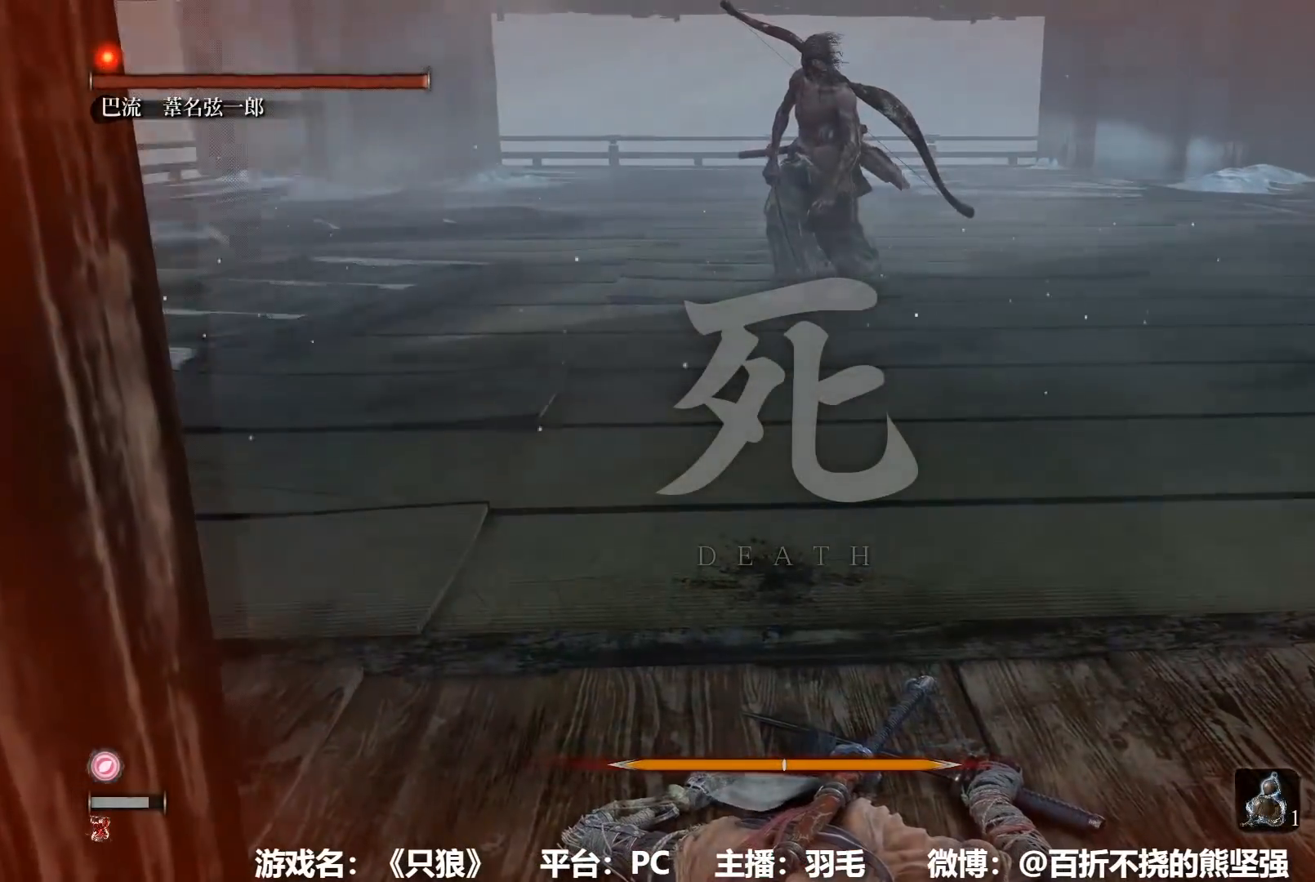
{"buttons": ["R1"], "left_stick": "center", "right_stick": "center", "button_events": [[17, "R1", "up"], [100, "R1", "down"], [200, "R1", "up"], [250, "R1", "down"], [350, "R1", "up"], [434, "R1", "down"]]}
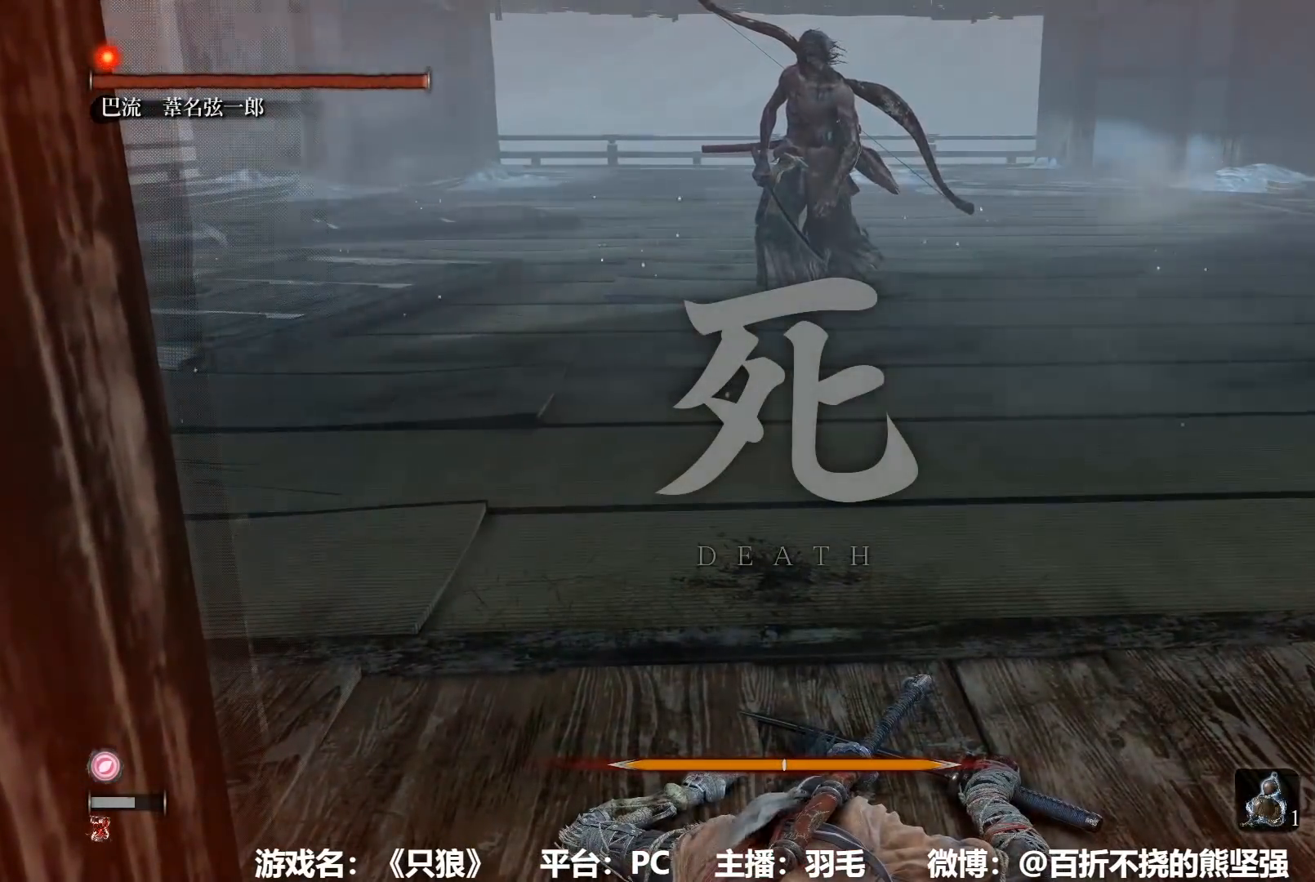
{"buttons": ["R1"], "left_stick": "center", "right_stick": "center", "button_events": [[17, "R1", "up"], [117, "R1", "down"], [217, "R1", "up"], [284, "R1", "down"], [384, "R1", "up"], [468, "R1", "down"]]}
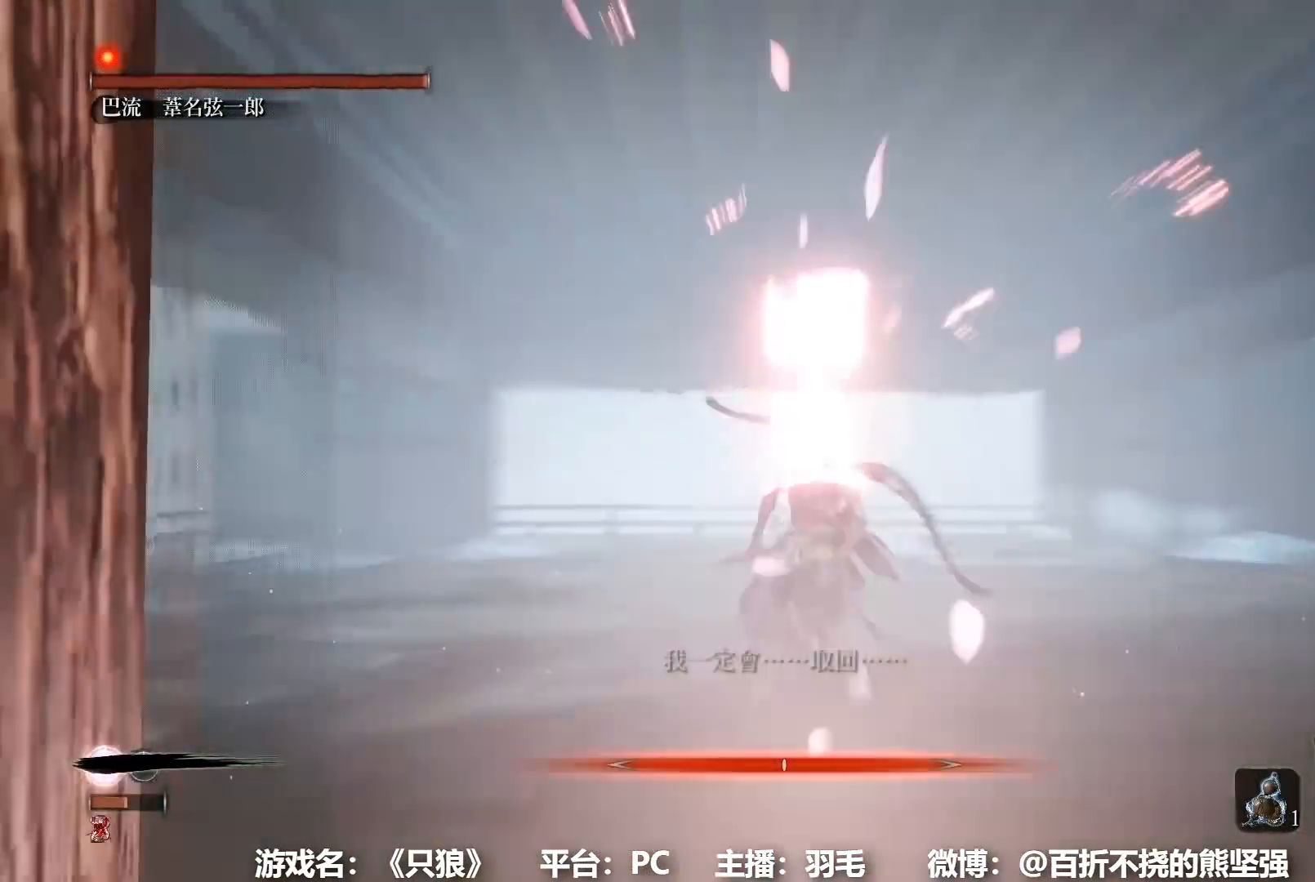
{"buttons": ["R3"], "left_stick": "up", "right_stick": "center", "button_events": [[50, "R1", "up"], [133, "R1", "down"], [183, "R1", "up"]]}
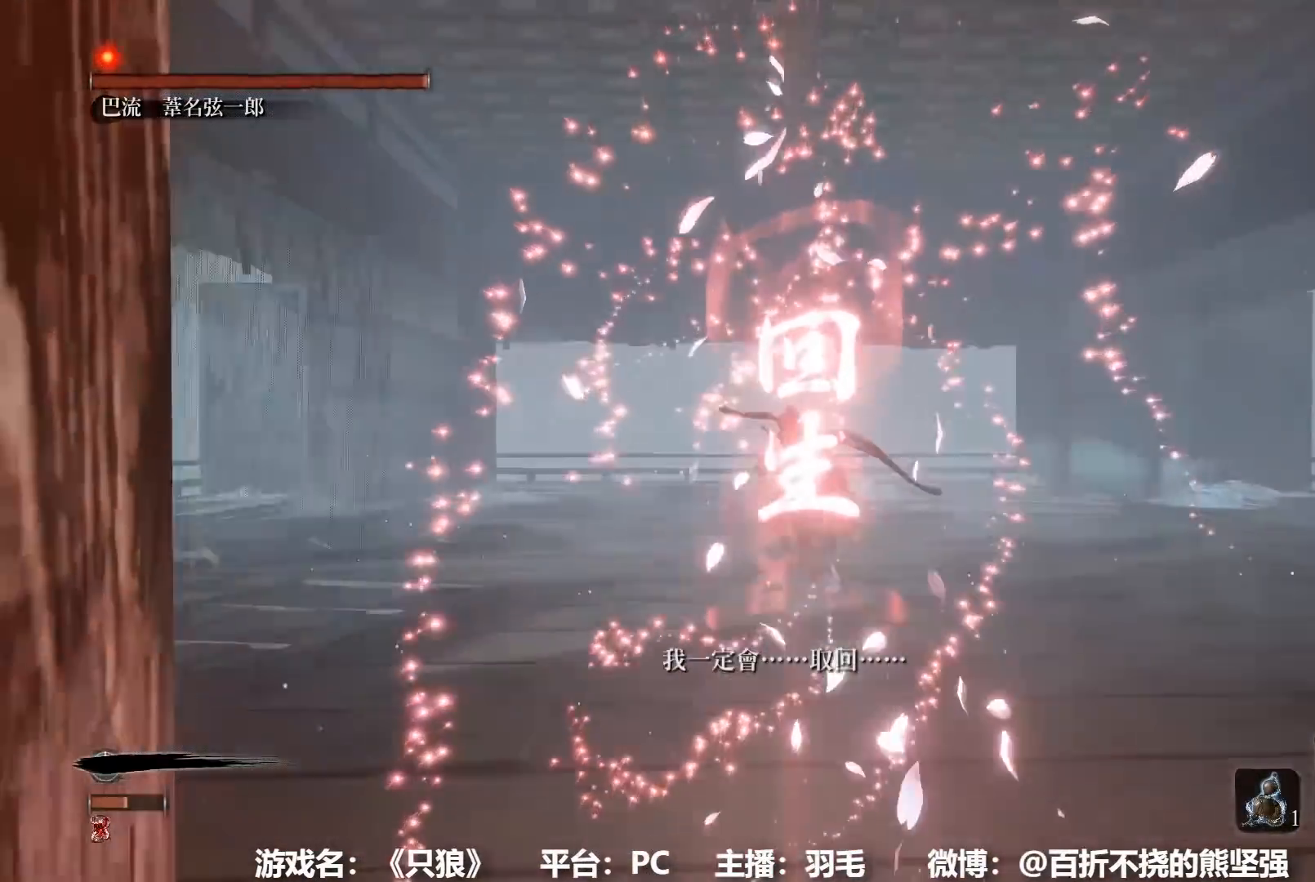
{"buttons": ["R3"], "left_stick": "up", "right_stick": "center", "button_events": []}
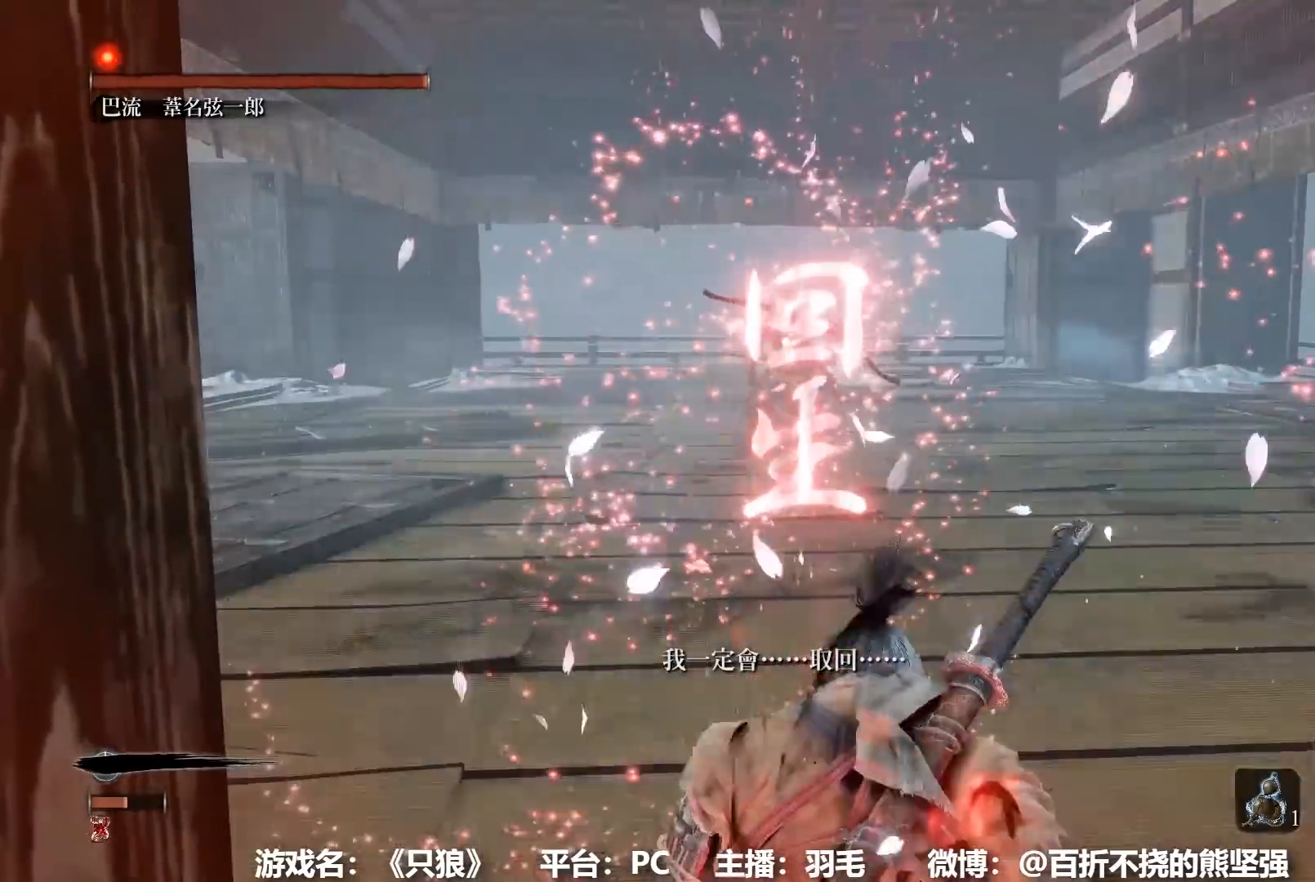
{"buttons": ["R3"], "left_stick": "up", "right_stick": "center", "button_events": []}
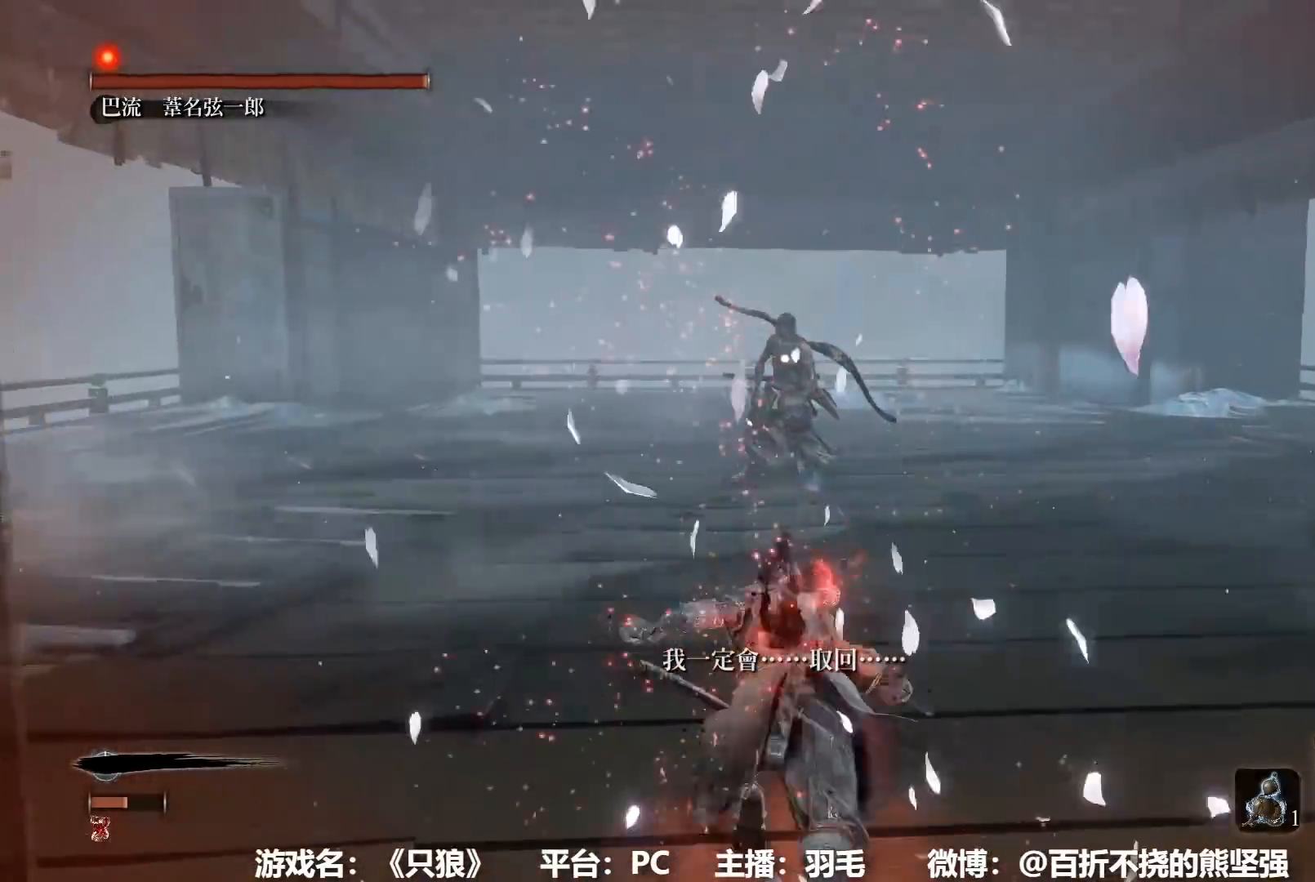
{"buttons": ["R1"], "left_stick": "up", "right_stick": "center", "button_events": [[34, "B", "down"], [334, "B", "up"], [434, "R1", "down"]]}
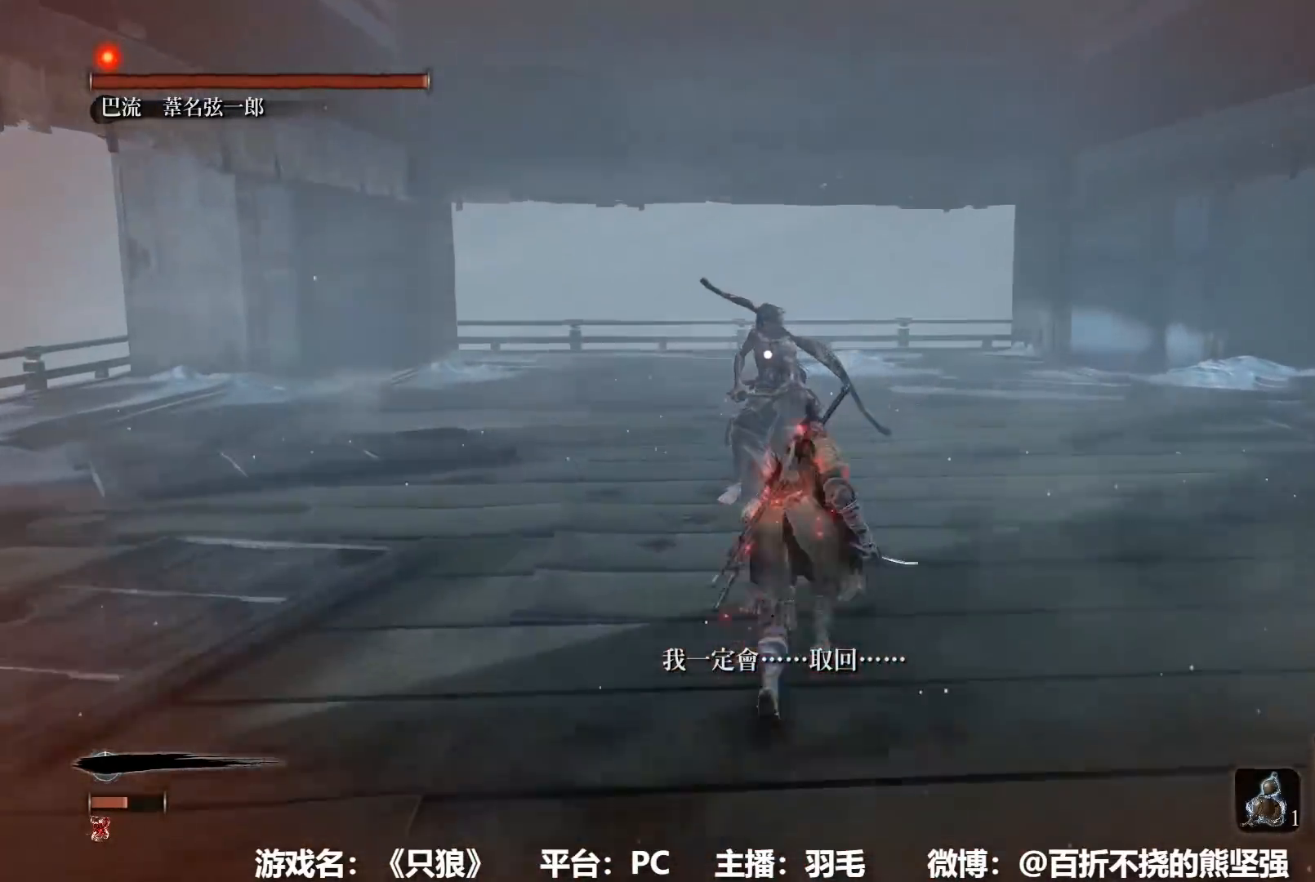
{"buttons": ["R1"], "left_stick": "up", "right_stick": "center", "button_events": [[33, "R1", "up"], [100, "R1", "down"], [217, "R1", "up"], [284, "R1", "down"], [384, "R1", "up"], [450, "R1", "down"]]}
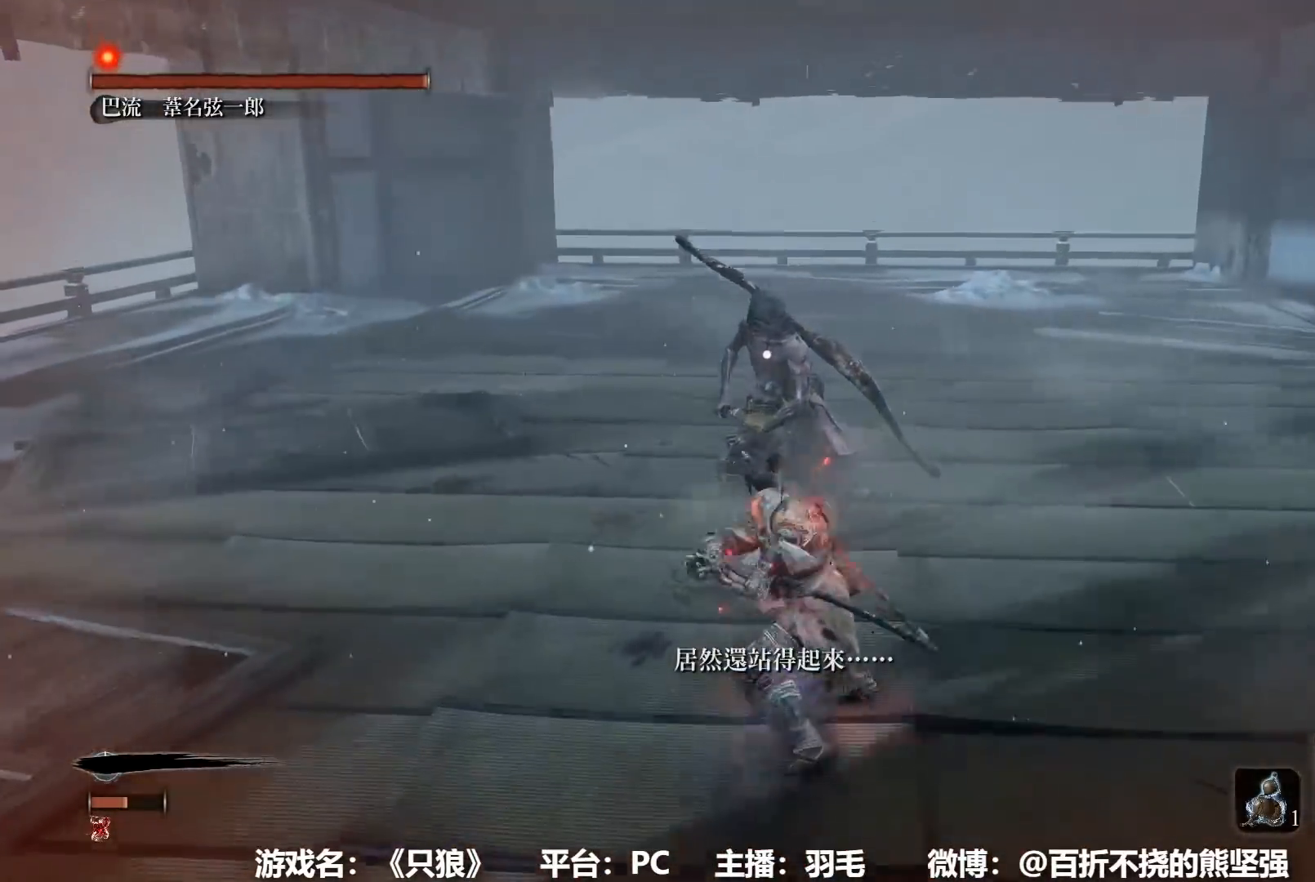
{"buttons": ["R1"], "left_stick": "up", "right_stick": "center", "button_events": [[67, "R1", "up"], [134, "R1", "down"], [251, "R1", "up"], [301, "R1", "down"], [384, "R1", "up"], [451, "R1", "down"]]}
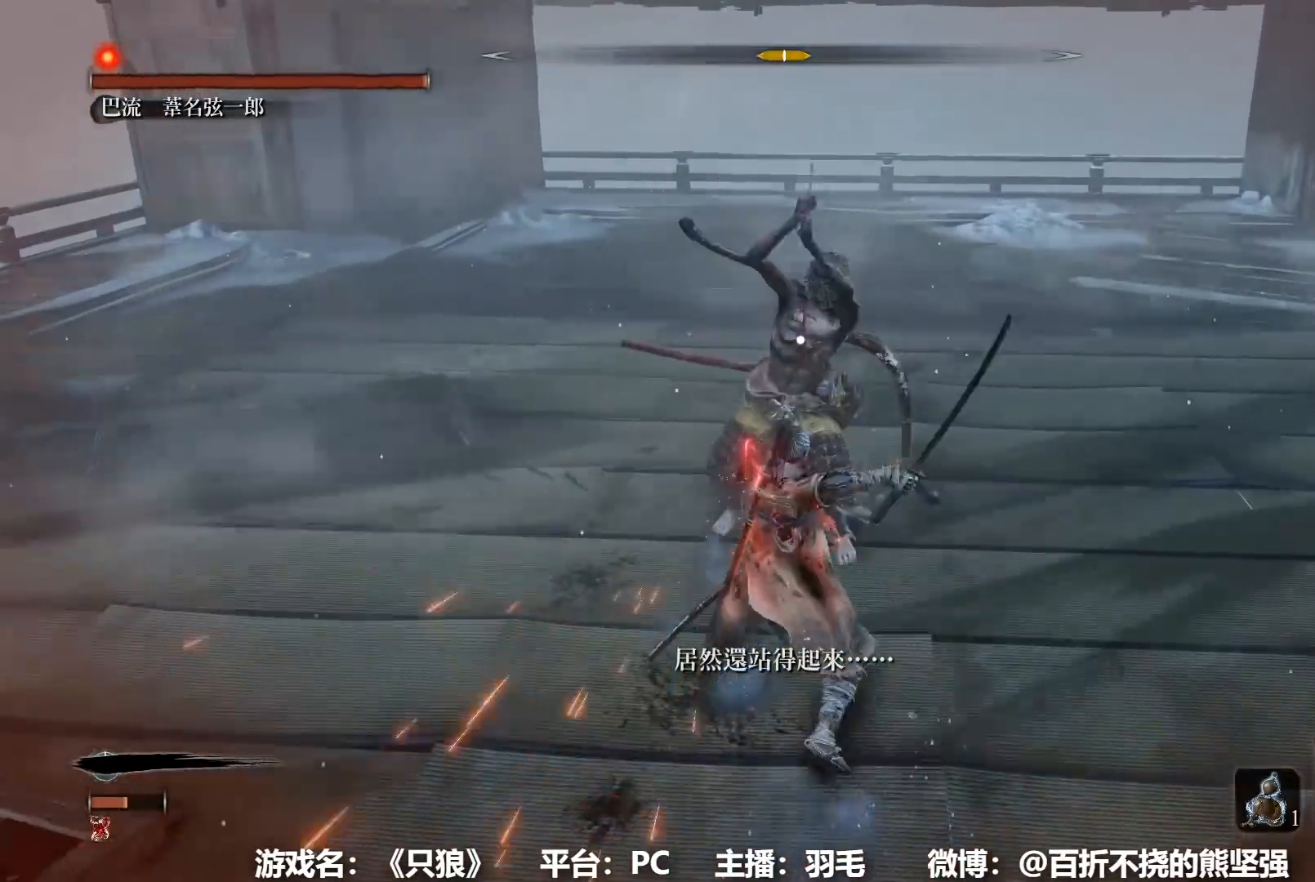
{"buttons": [], "left_stick": "center", "right_stick": "center", "button_events": [[100, "R1", "up"], [167, "R1", "down"], [284, "R1", "up"], [334, "R1", "down"], [484, "R1", "up"]]}
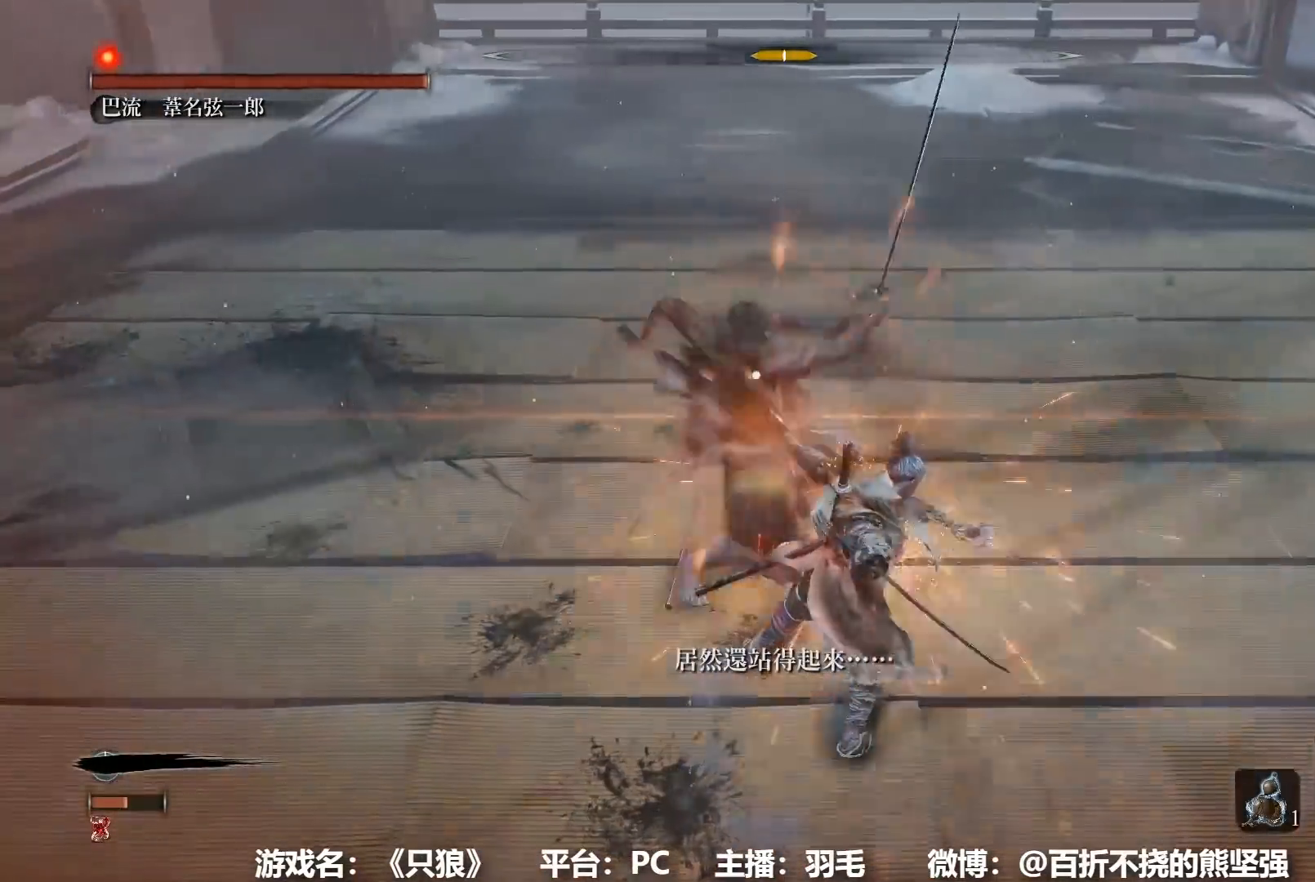
{"buttons": [], "left_stick": "center", "right_stick": "center", "button_events": [[50, "R1", "down"], [234, "R1", "up"]]}
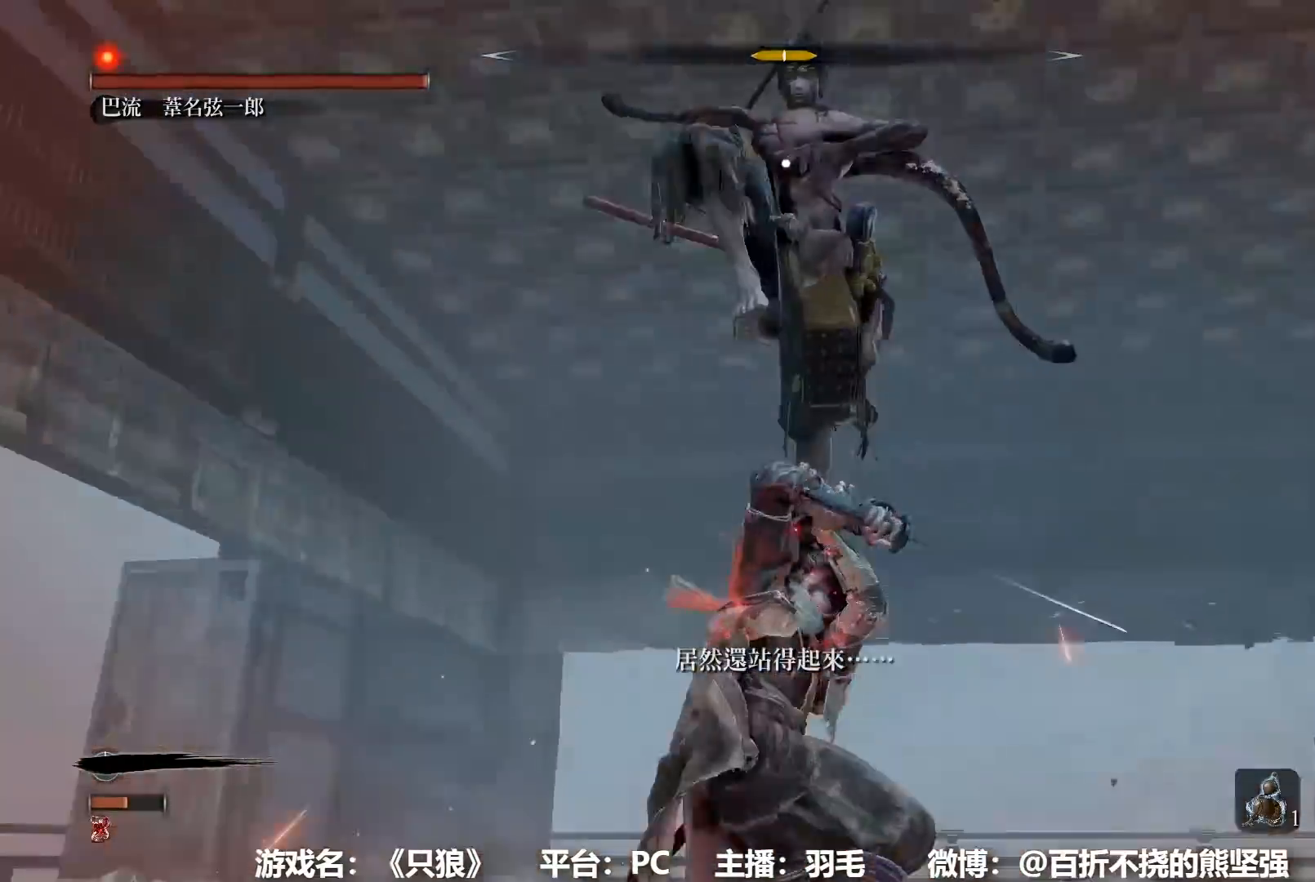
{"buttons": [], "left_stick": "right", "right_stick": "center", "button_events": [[317, "B", "down"], [417, "B", "up"]]}
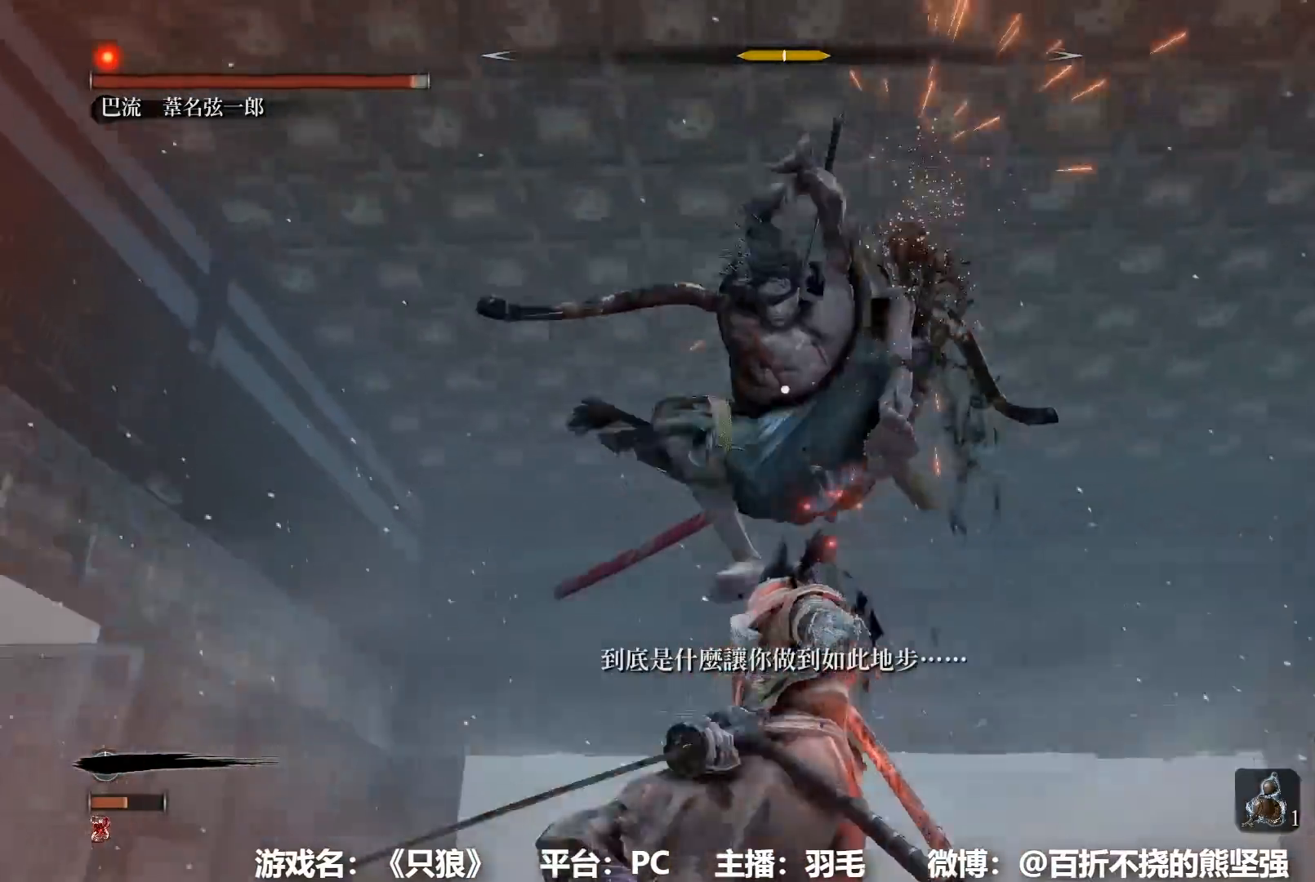
{"buttons": [], "left_stick": "center", "right_stick": "center"}
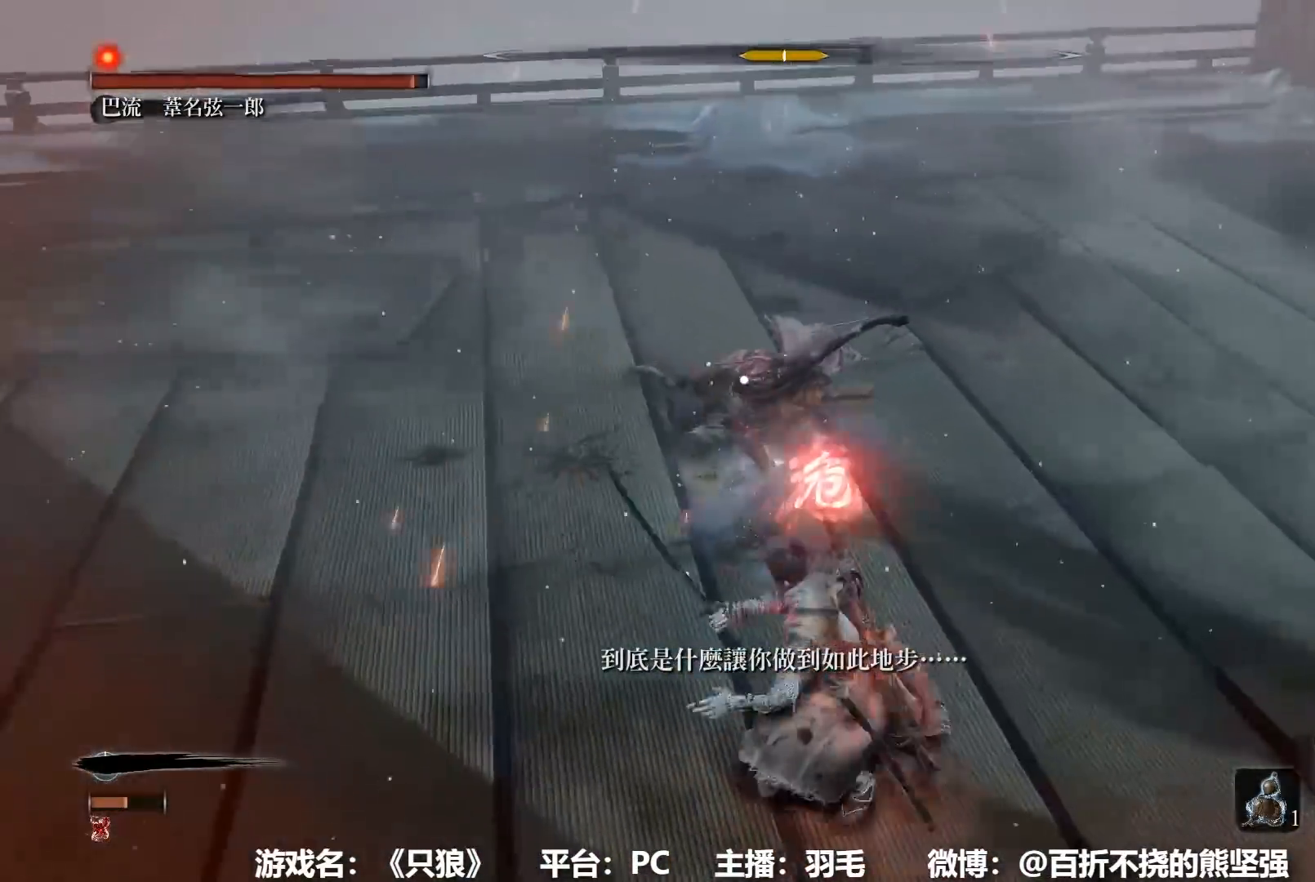
{"buttons": ["R1"], "left_stick": "center", "right_stick": "center"}
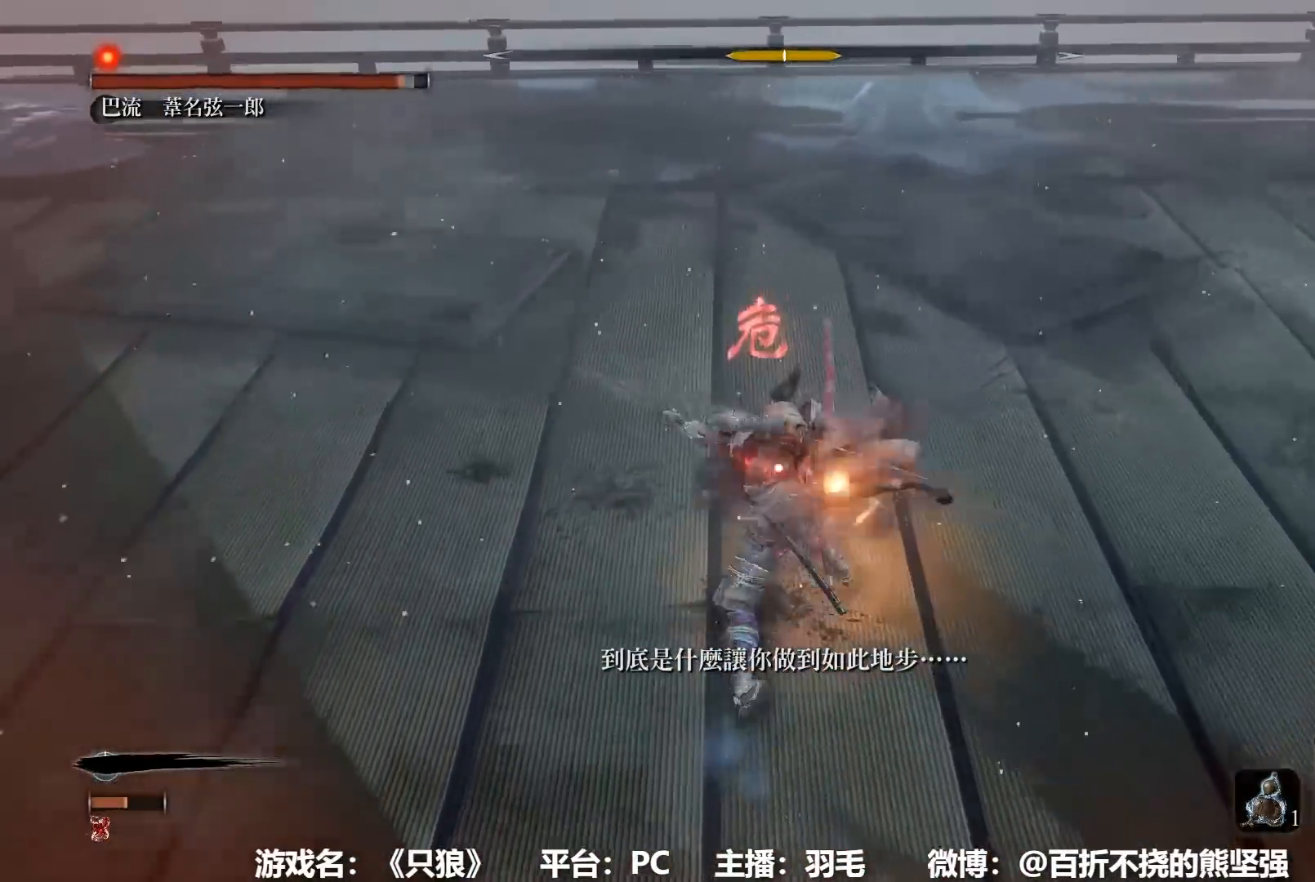
{"buttons": [], "left_stick": "center", "right_stick": "center", "button_events": [[50, "R1", "up"], [117, "R1", "down"], [217, "R1", "up"], [351, "R1", "down"], [468, "R1", "up"]]}
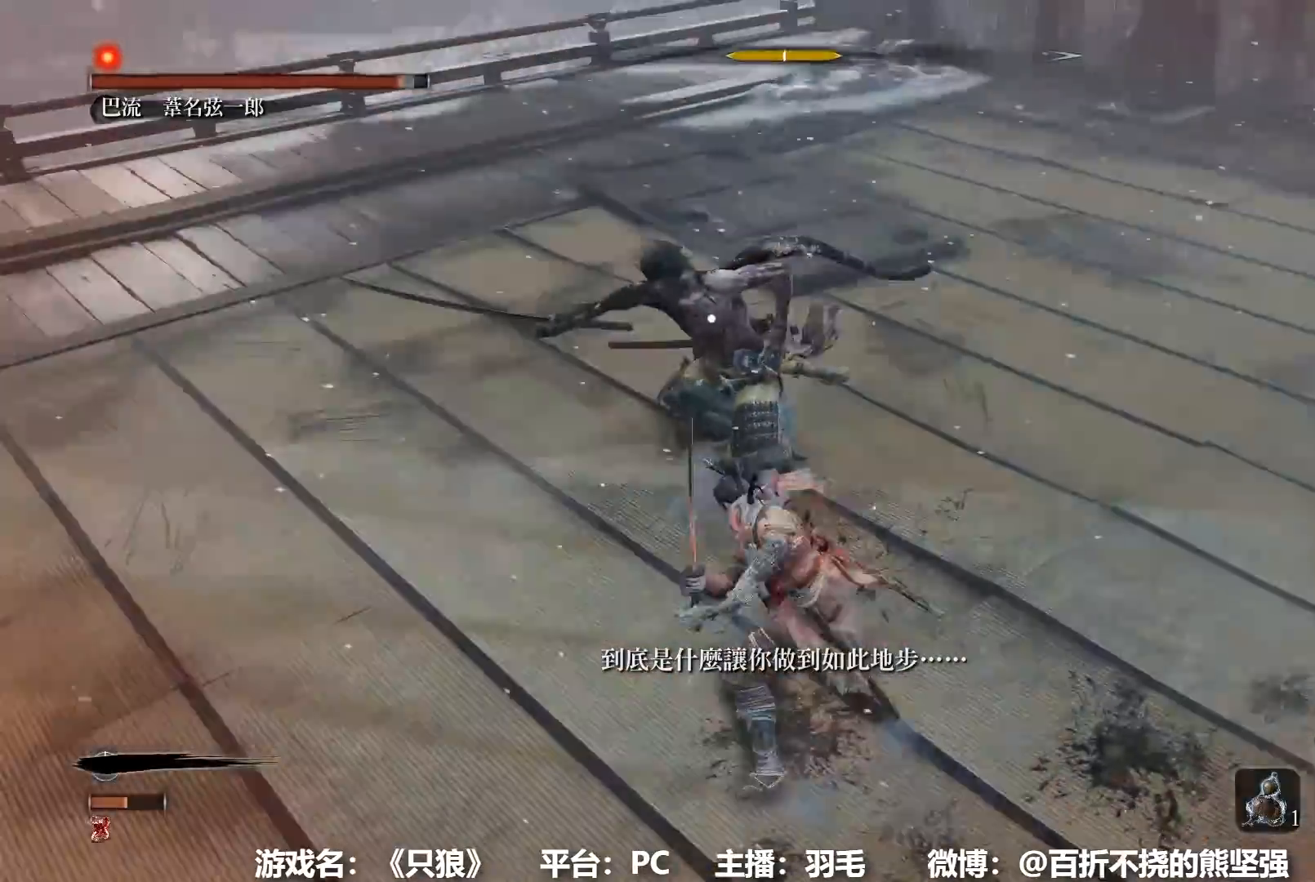
{"buttons": [], "left_stick": "center", "right_stick": "center", "button_events": [[83, "R1", "down"], [167, "R1", "up"], [250, "R1", "down"], [300, "R1", "up"], [367, "R1", "down"], [467, "R1", "up"]]}
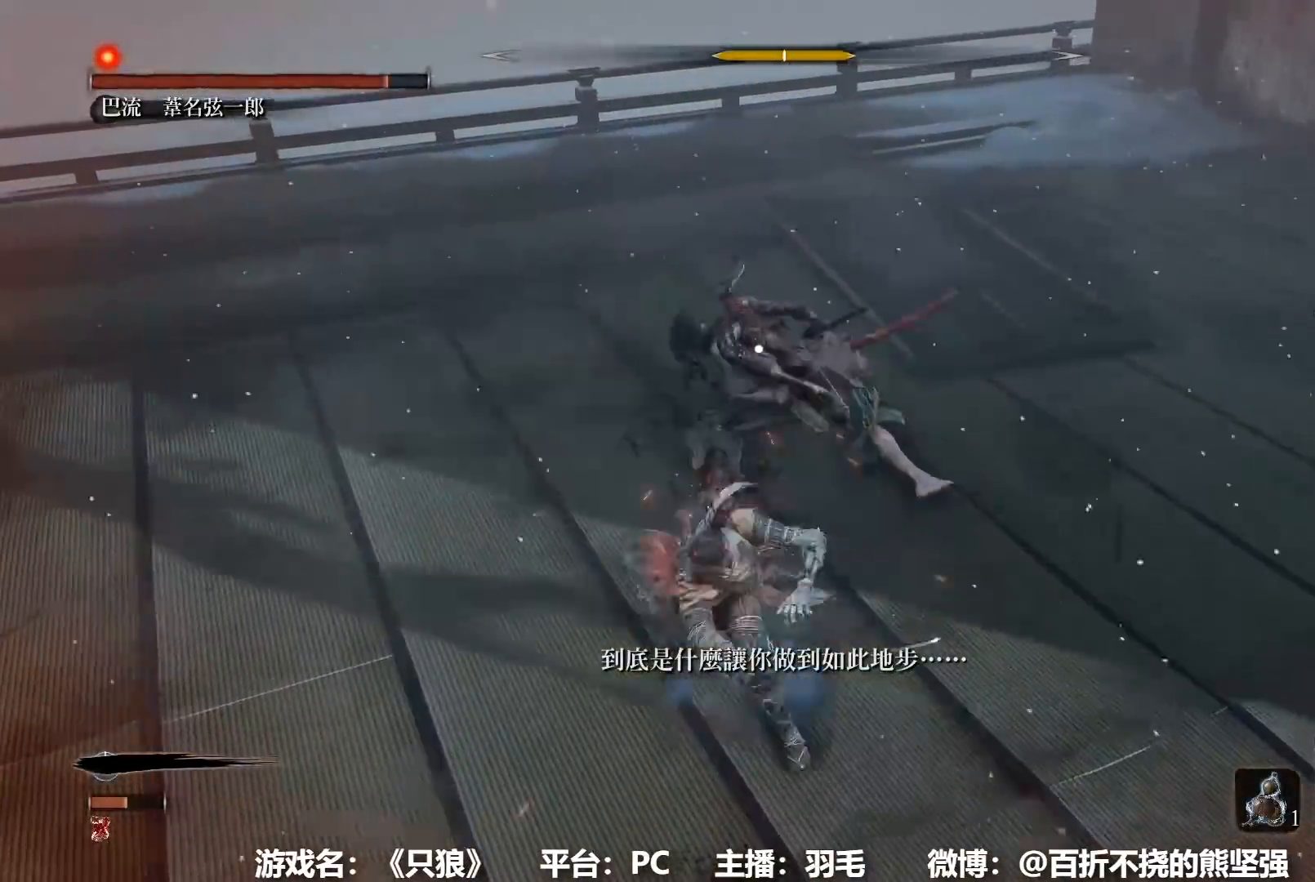
{"buttons": [], "left_stick": "center", "right_stick": "center", "button_events": [[50, "R1", "down"], [117, "R1", "up"], [217, "R1", "down"], [267, "R1", "up"], [367, "R1", "down"], [451, "R1", "up"]]}
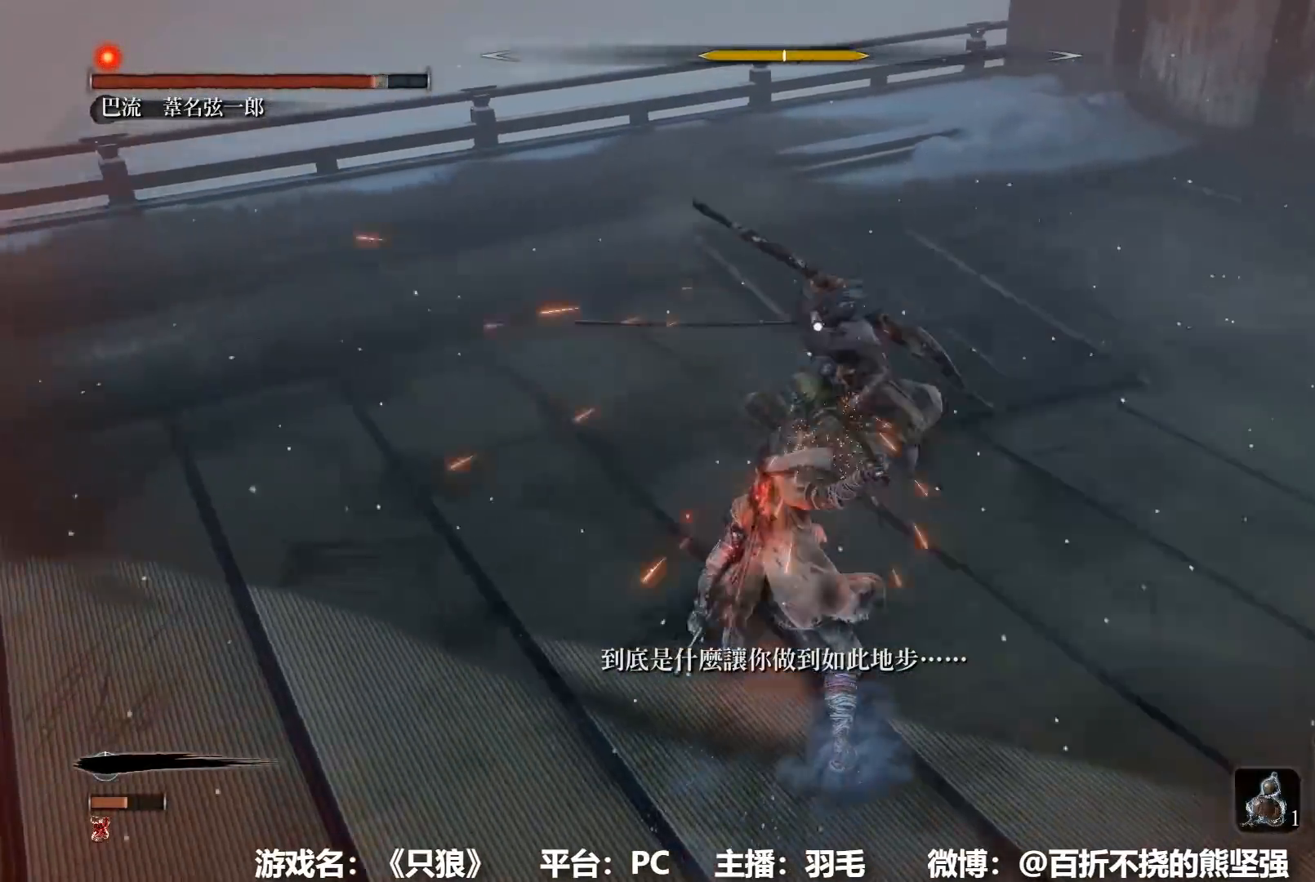
{"buttons": [], "left_stick": "center", "right_stick": "center", "button_events": [[50, "R1", "down"], [117, "R1", "up"], [217, "R1", "down"], [300, "R1", "up"], [350, "R1", "down"], [467, "R1", "up"]]}